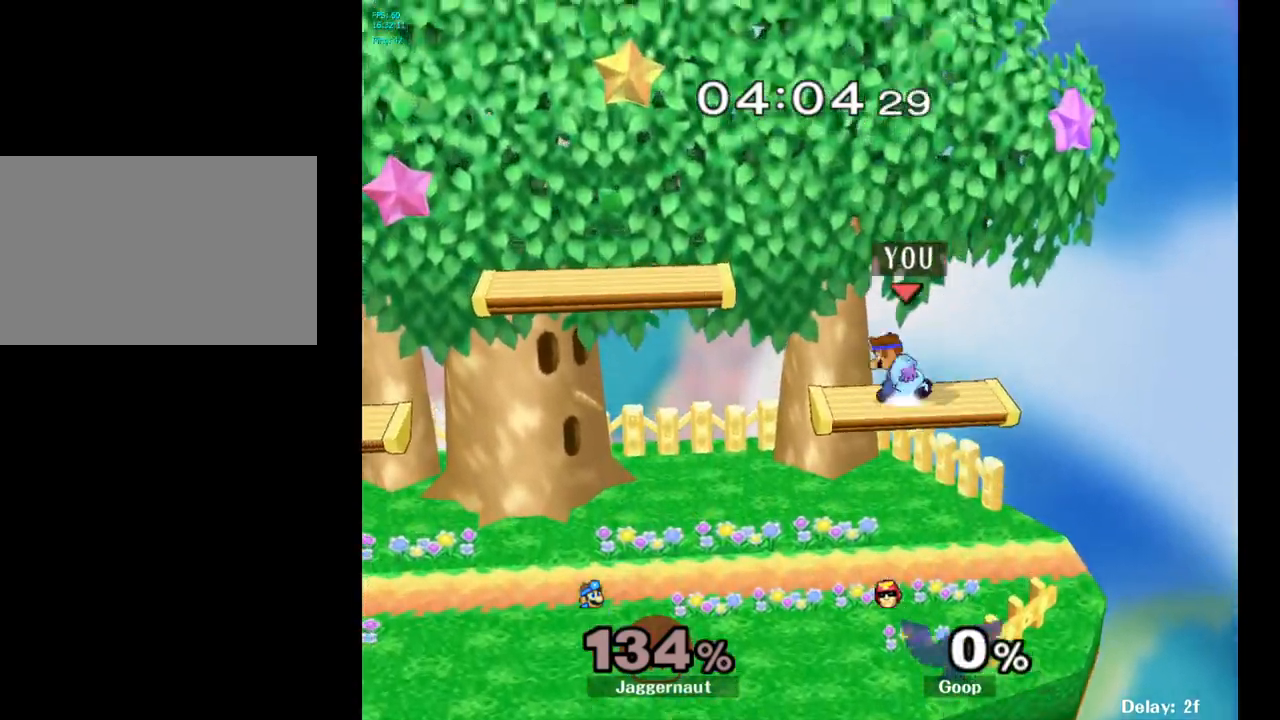
Gameplay with a controller (Nintendo layout); each line is a JSON object with the inputs held at the frame after it. "events" lists button and stick changes between this image and that frame as [ms after this image, input, new state], when the widget could be followed in between. Not read: L3 R3.
{"buttons": ["Y"], "left_stick": "center", "right_stick": "center", "events": [[83, "Y", "up"], [100, "R1", "up"], [117, "left_stick", "center"], [200, "Y", "down"], [200, "left_stick", "down-right"], [233, "R1", "down"], [350, "Y", "up"], [383, "R1", "up"], [417, "left_stick", "center"], [500, "Y", "down"]]}
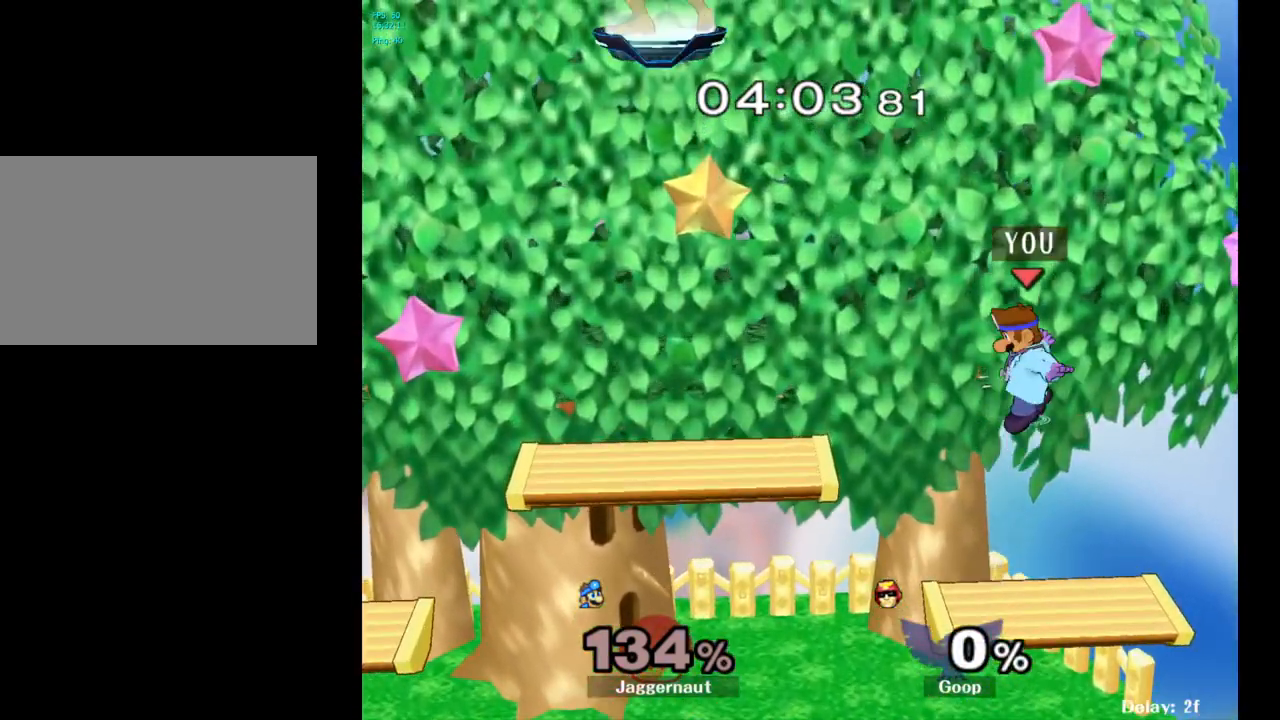
{"buttons": [], "left_stick": "center", "right_stick": "center", "events": [[67, "Y", "up"], [150, "left_stick", "right"], [433, "left_stick", "center"]]}
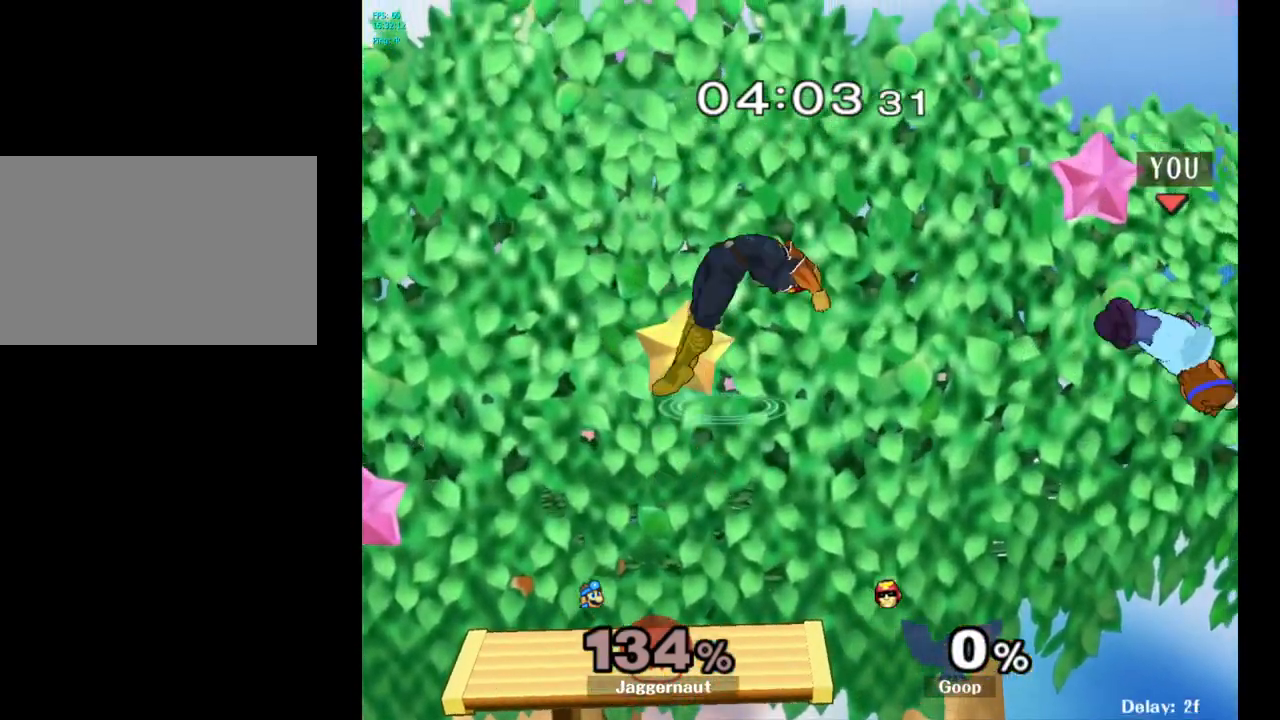
{"buttons": [], "left_stick": "down-right", "right_stick": "center", "events": [[17, "left_stick", "down-right"]]}
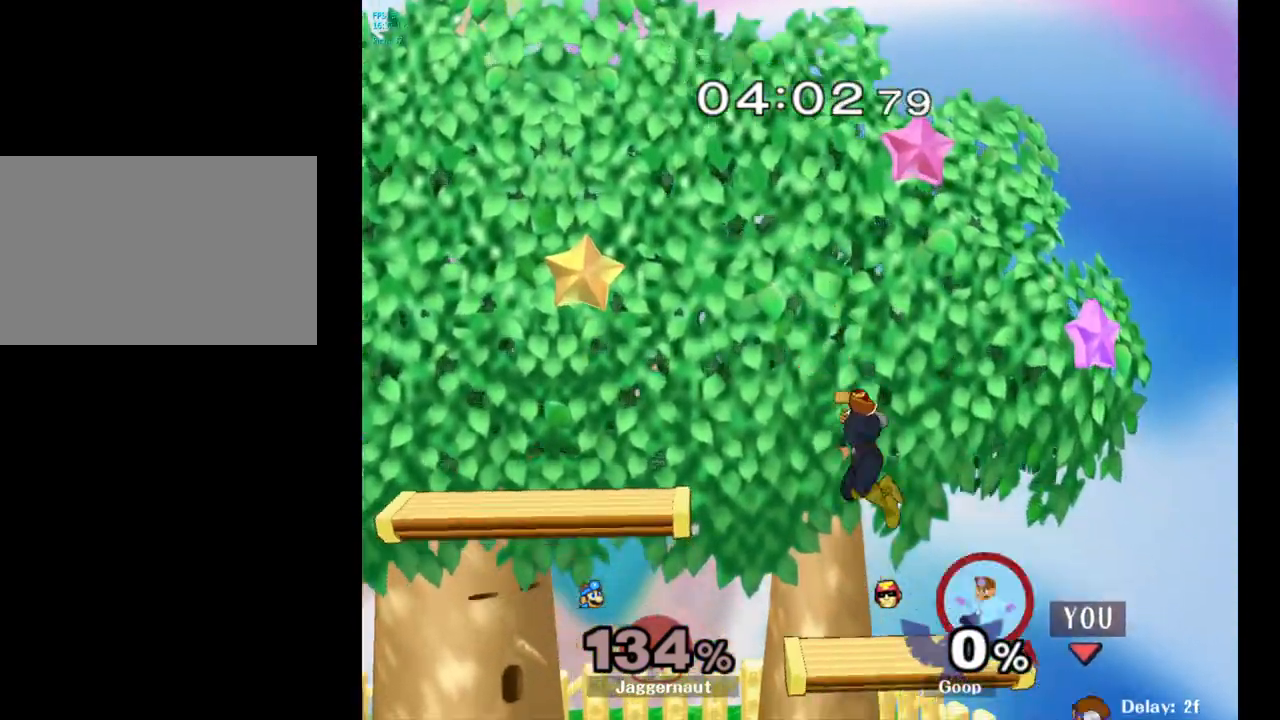
{"buttons": [], "left_stick": "center", "right_stick": "center", "events": [[133, "left_stick", "center"], [300, "left_stick", "right"], [450, "left_stick", "center"]]}
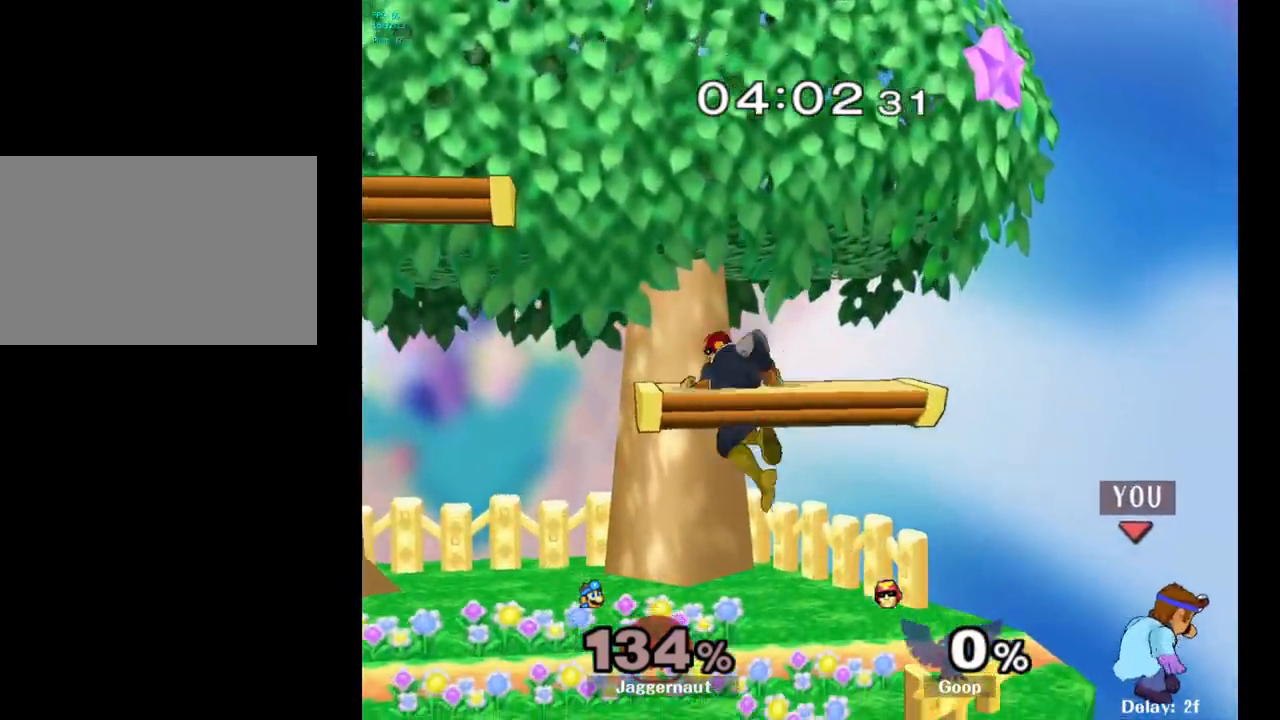
{"buttons": ["A", "Y"], "left_stick": "left", "right_stick": "center", "events": [[250, "Y", "down"], [267, "left_stick", "left"], [483, "A", "down"]]}
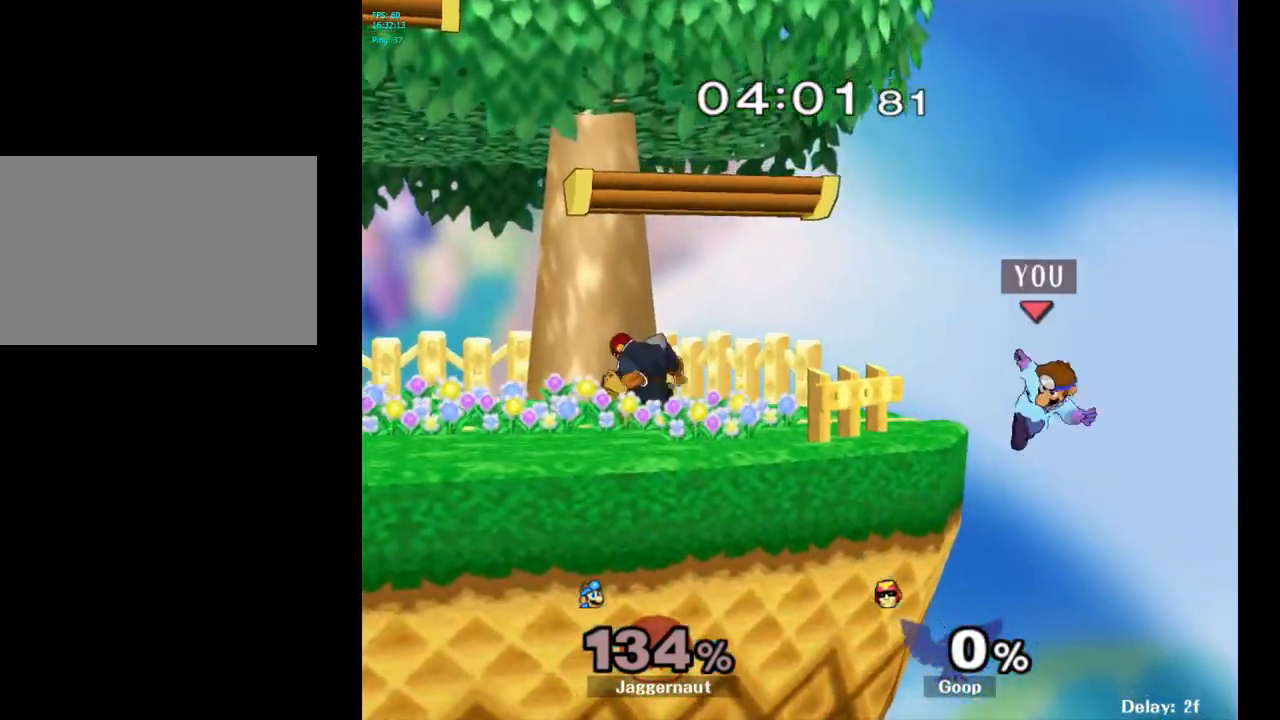
{"buttons": [], "left_stick": "center", "right_stick": "center", "events": [[217, "A", "up"], [217, "Y", "up"], [500, "left_stick", "center"]]}
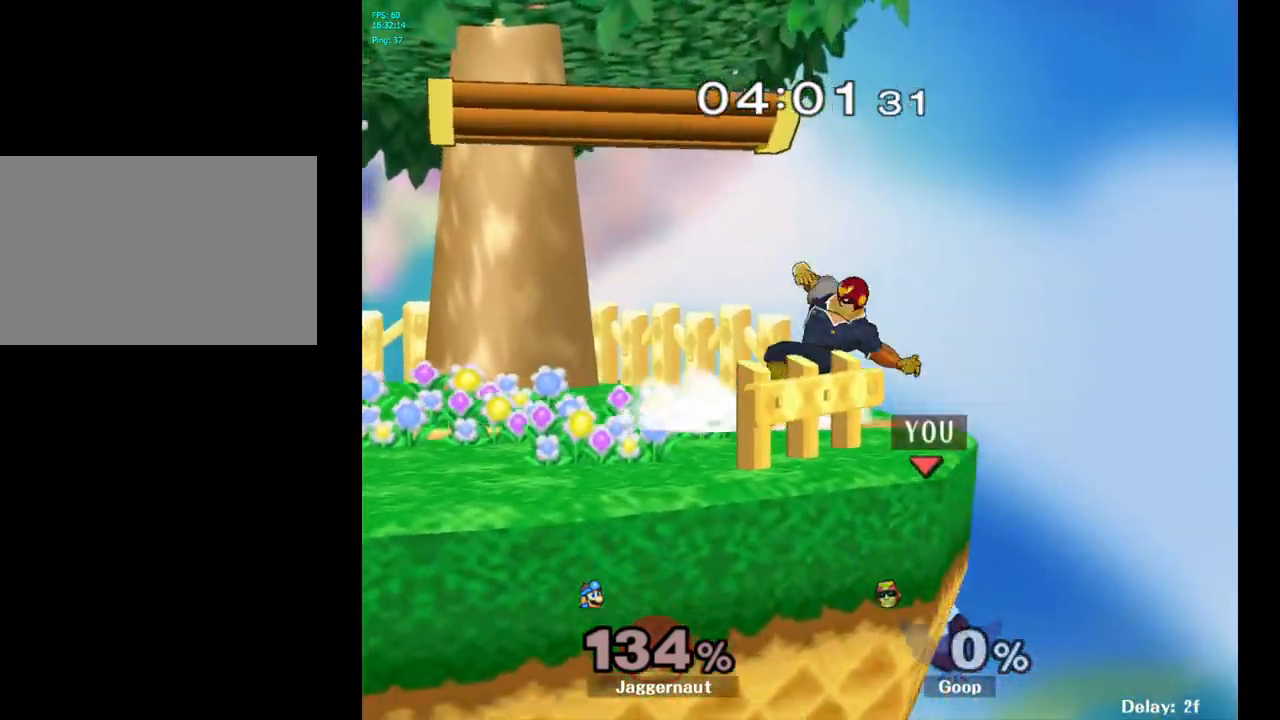
{"buttons": ["Y"], "left_stick": "up", "right_stick": "center", "events": [[50, "R1", "down"], [183, "R1", "up"], [250, "left_stick", "up"], [350, "Y", "down"]]}
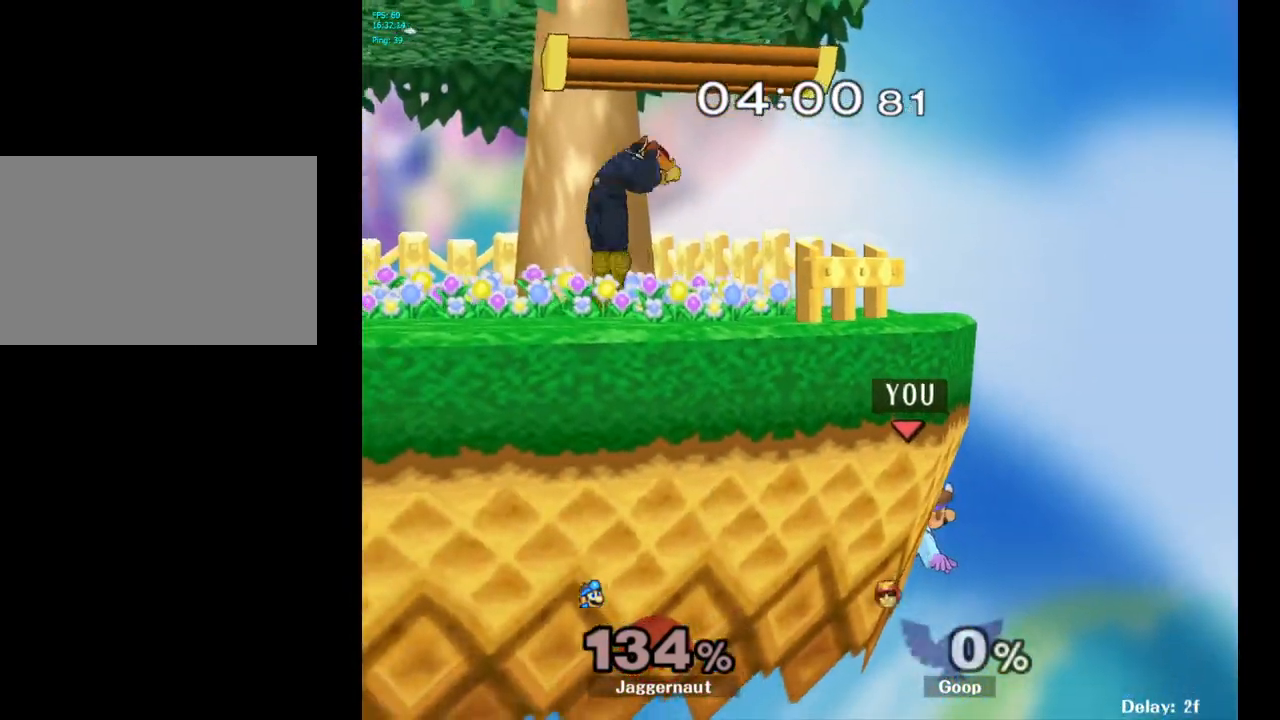
{"buttons": [], "left_stick": "center", "right_stick": "center", "events": [[33, "Y", "up"], [117, "left_stick", "up-right"], [167, "Y", "down"], [350, "Y", "up"], [433, "left_stick", "center"]]}
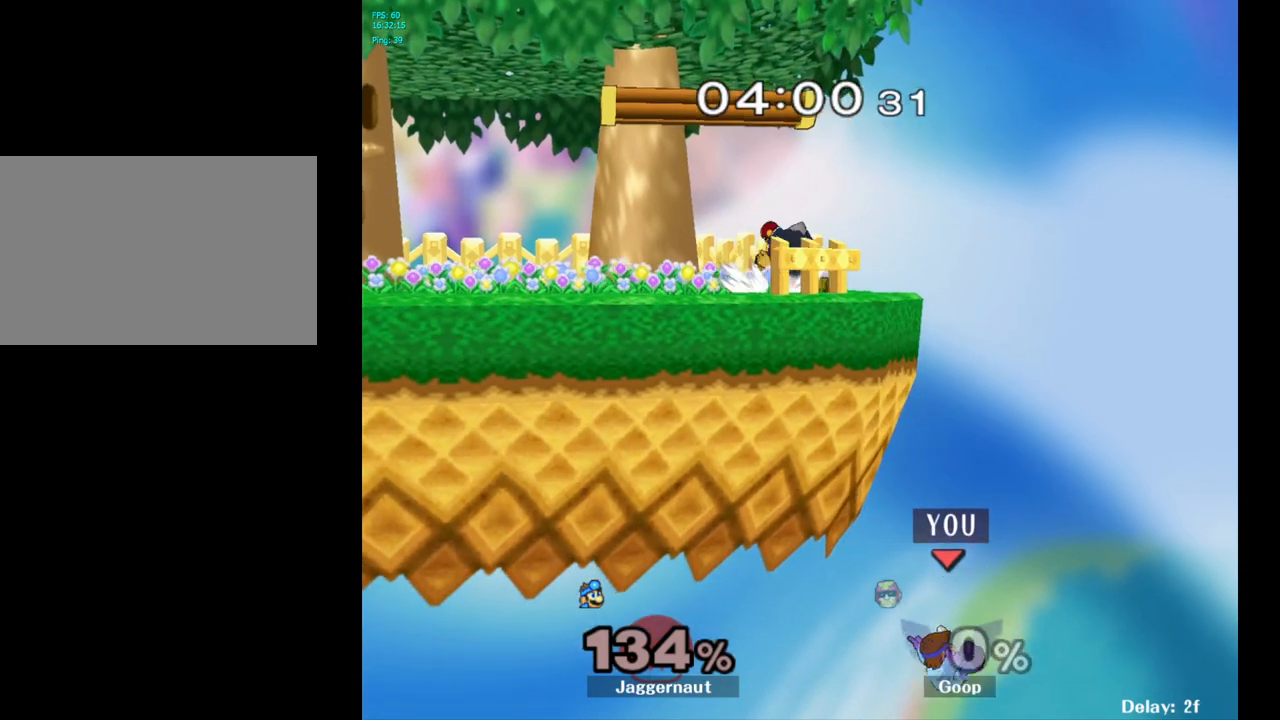
{"buttons": [], "left_stick": "center", "right_stick": "center", "events": []}
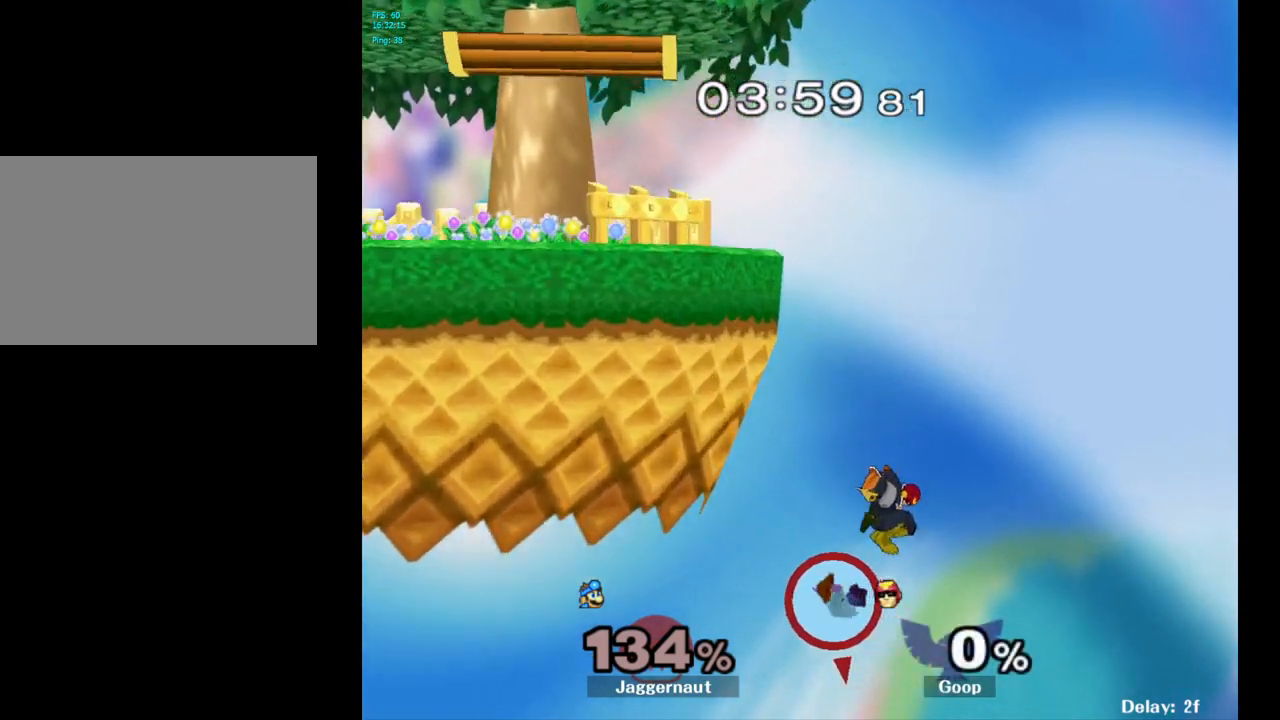
{"buttons": [], "left_stick": "center", "right_stick": "center", "events": []}
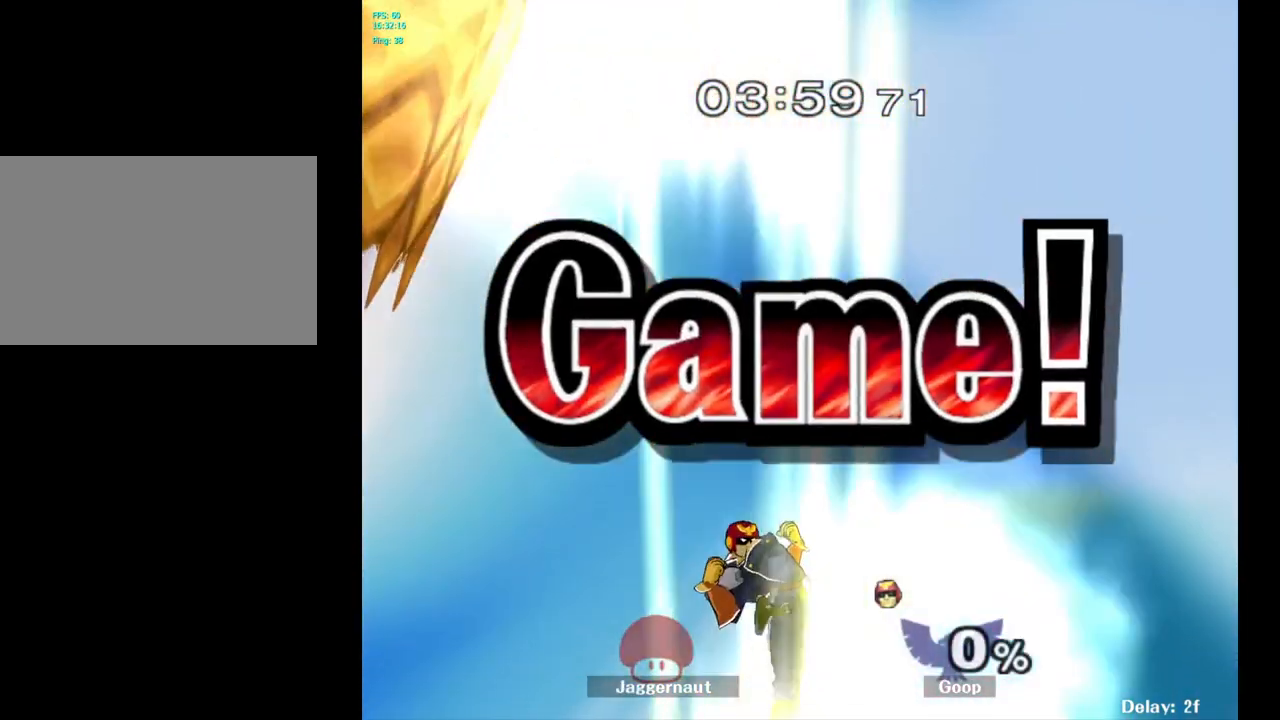
{"buttons": [], "left_stick": "center", "right_stick": "center", "events": []}
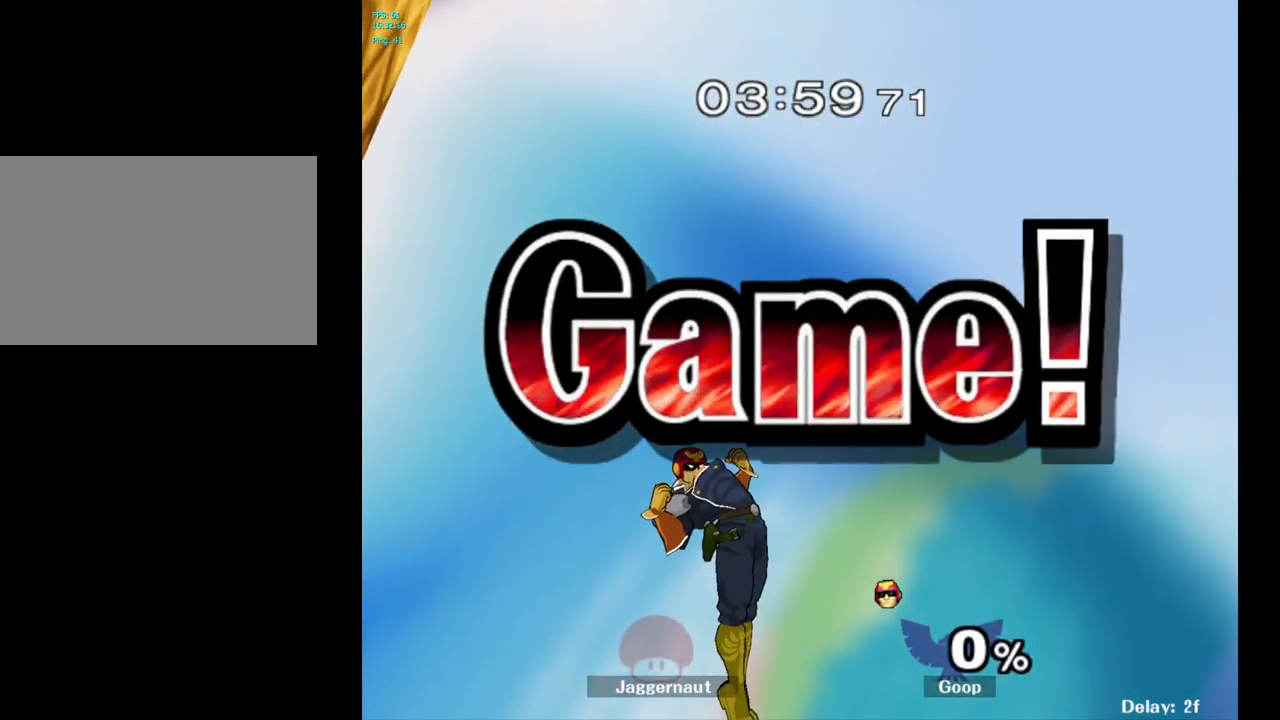
{"buttons": [], "left_stick": "center", "right_stick": "center", "events": []}
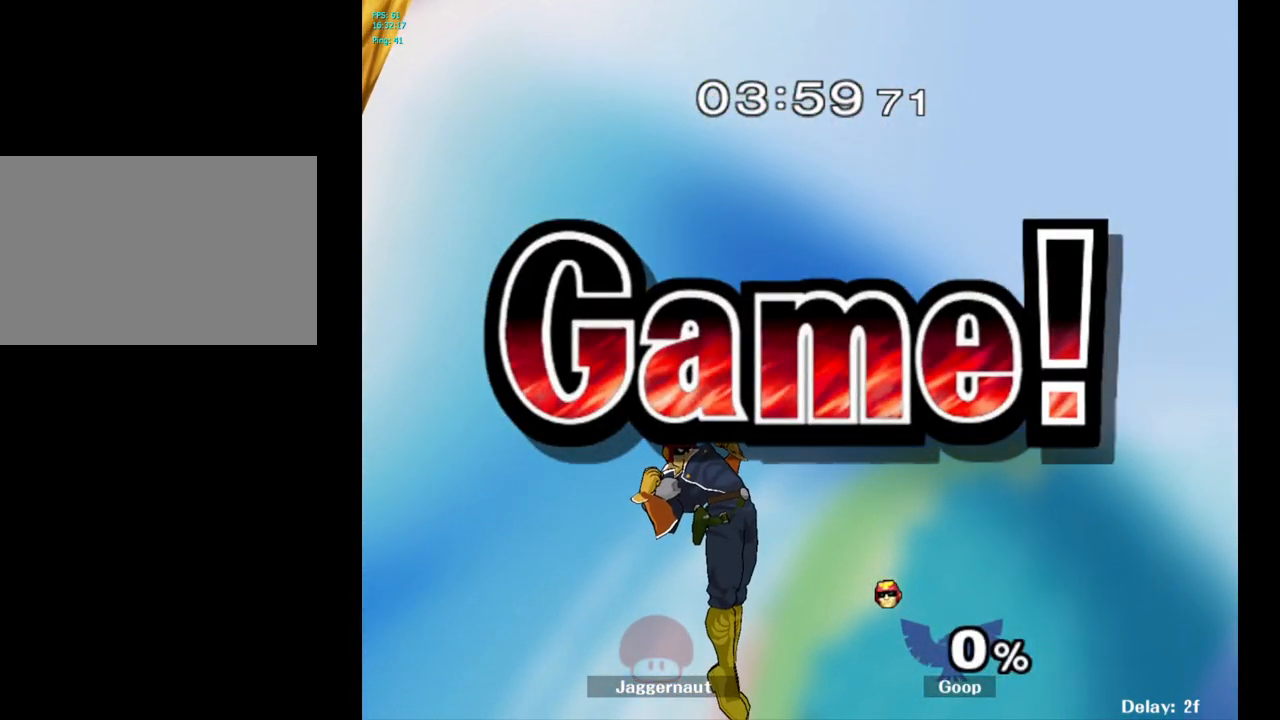
{"buttons": [], "left_stick": "center", "right_stick": "center", "events": []}
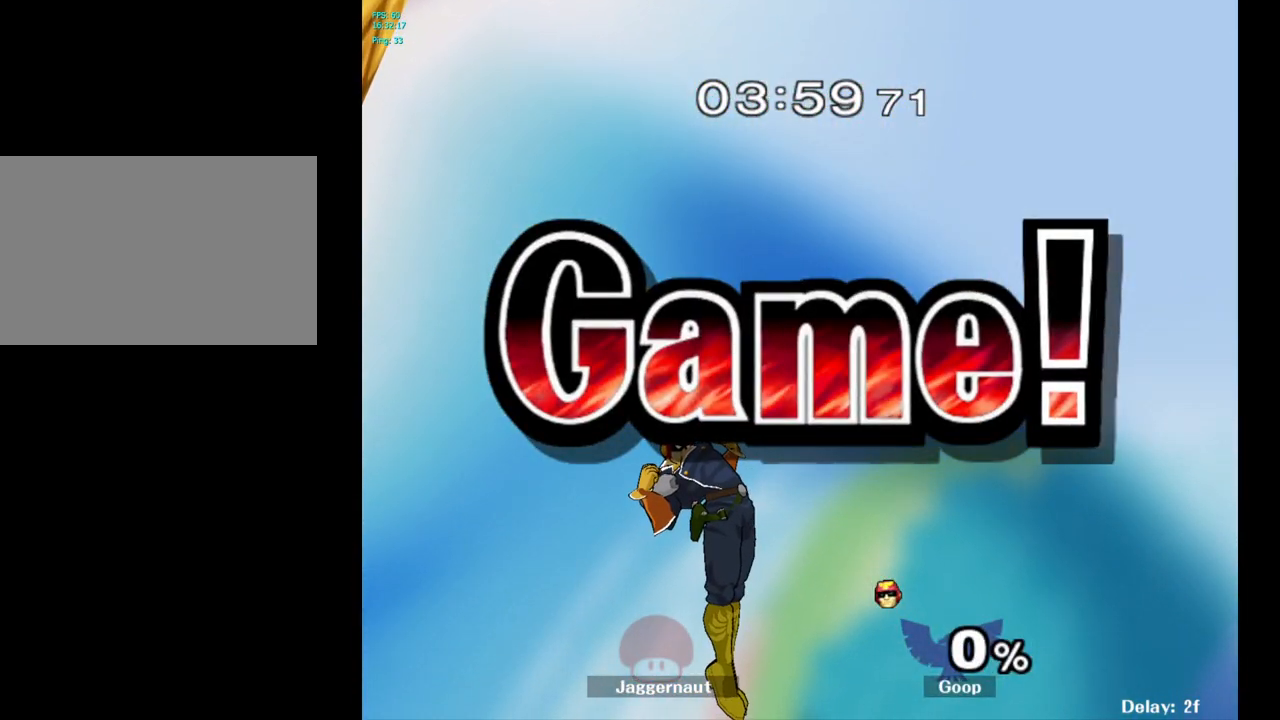
{"buttons": [], "left_stick": "center", "right_stick": "center", "events": [[333, "START", "down"], [450, "START", "up"]]}
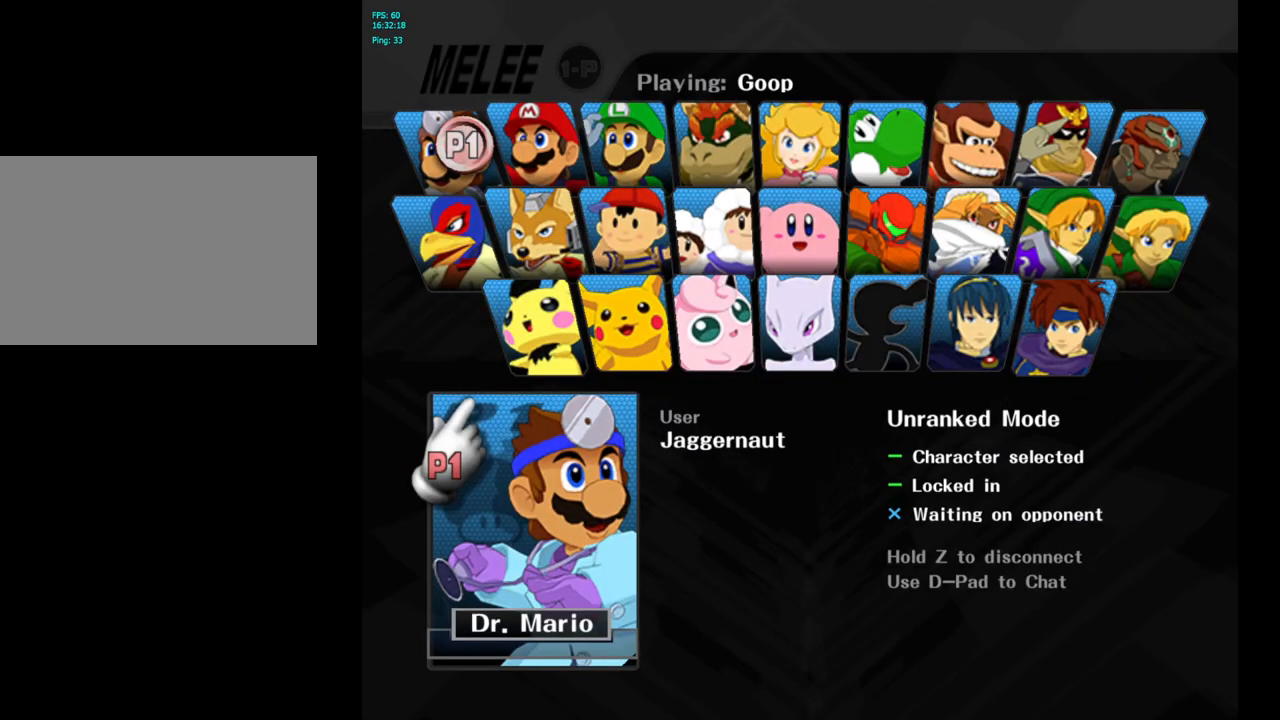
{"buttons": [], "left_stick": "center", "right_stick": "center", "events": []}
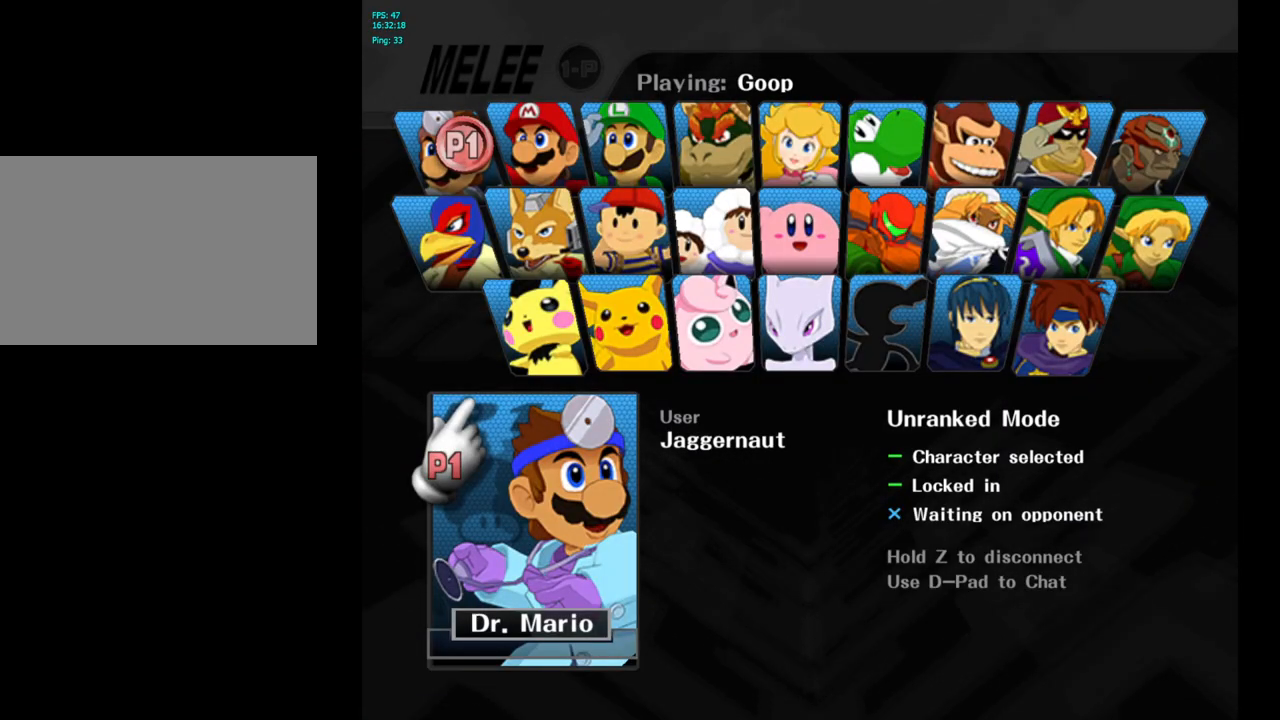
{"buttons": [], "left_stick": "center", "right_stick": "center", "events": []}
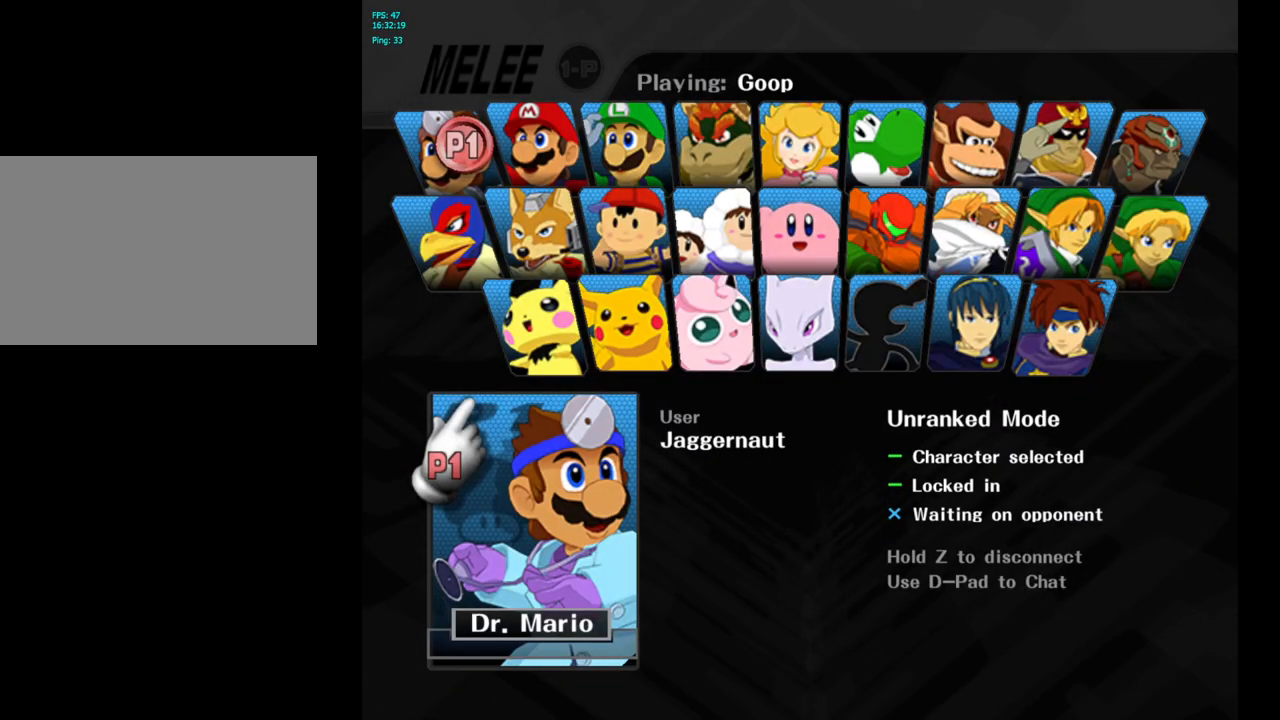
{"buttons": [], "left_stick": "center", "right_stick": "center", "events": []}
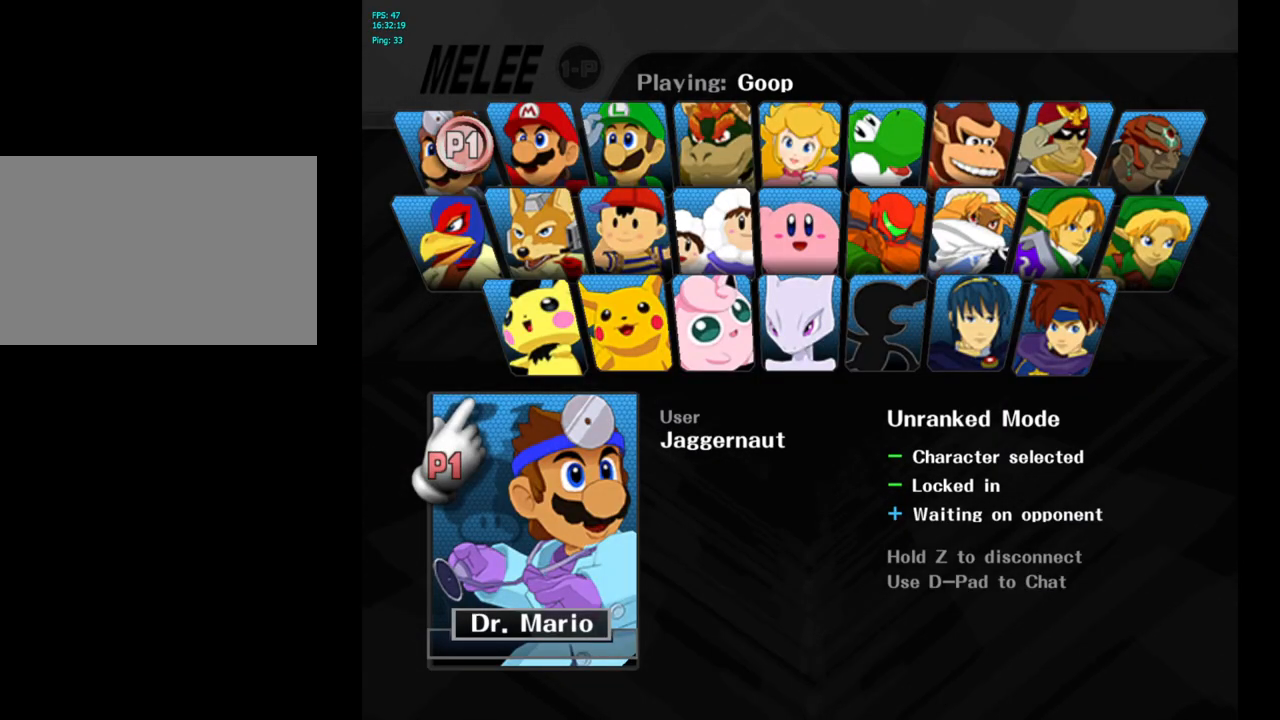
{"buttons": [], "left_stick": "center", "right_stick": "center", "events": []}
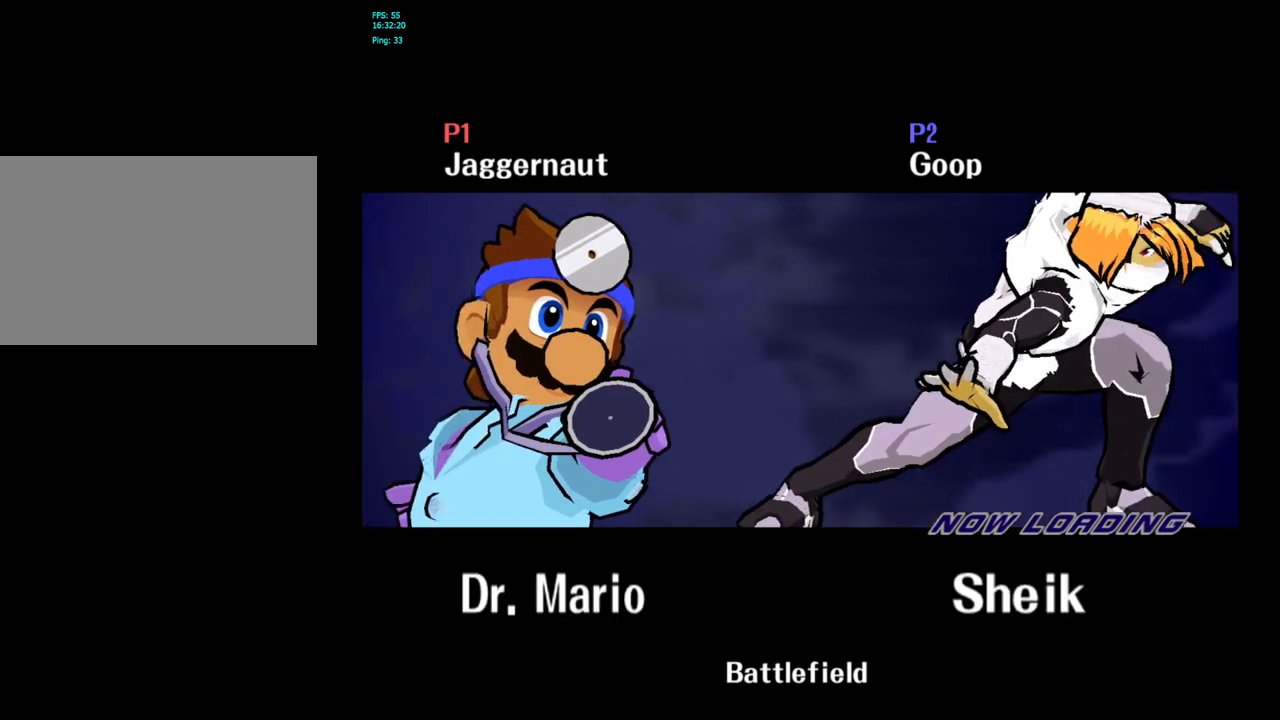
{"buttons": [], "left_stick": "center", "right_stick": "center", "events": []}
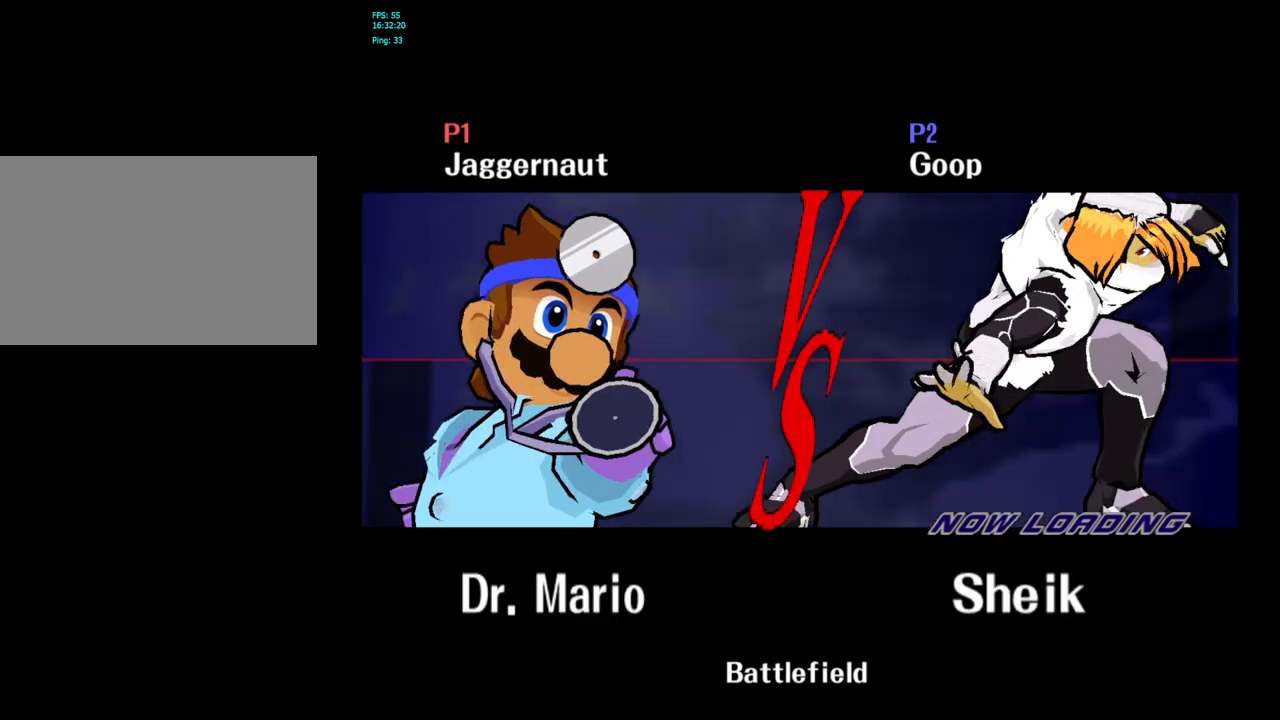
{"buttons": [], "left_stick": "center", "right_stick": "center", "events": []}
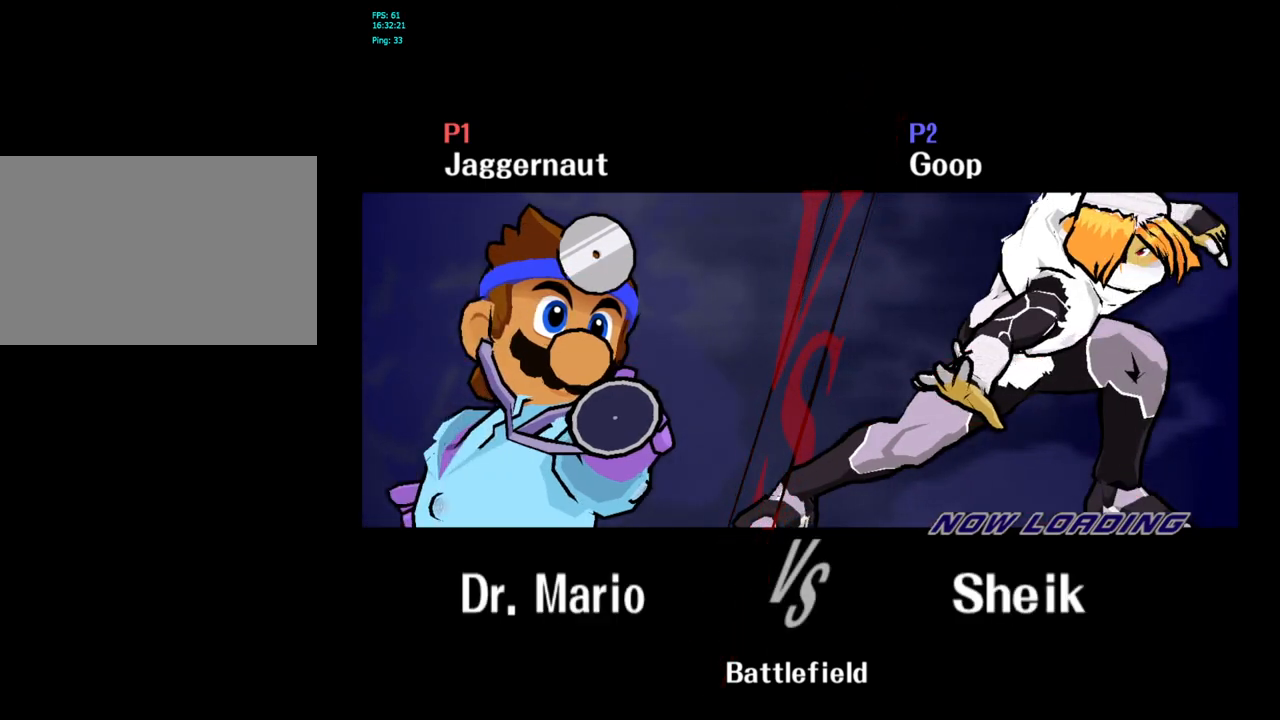
{"buttons": [], "left_stick": "center", "right_stick": "center", "events": []}
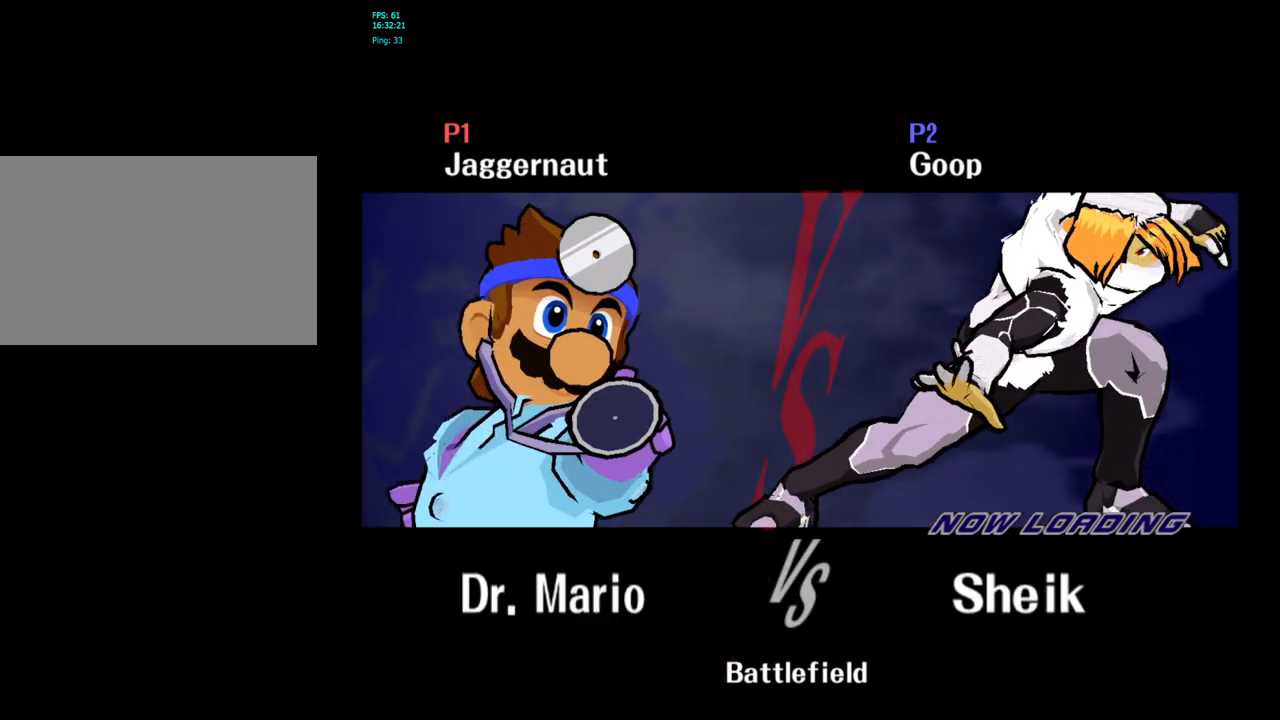
{"buttons": [], "left_stick": "center", "right_stick": "center", "events": []}
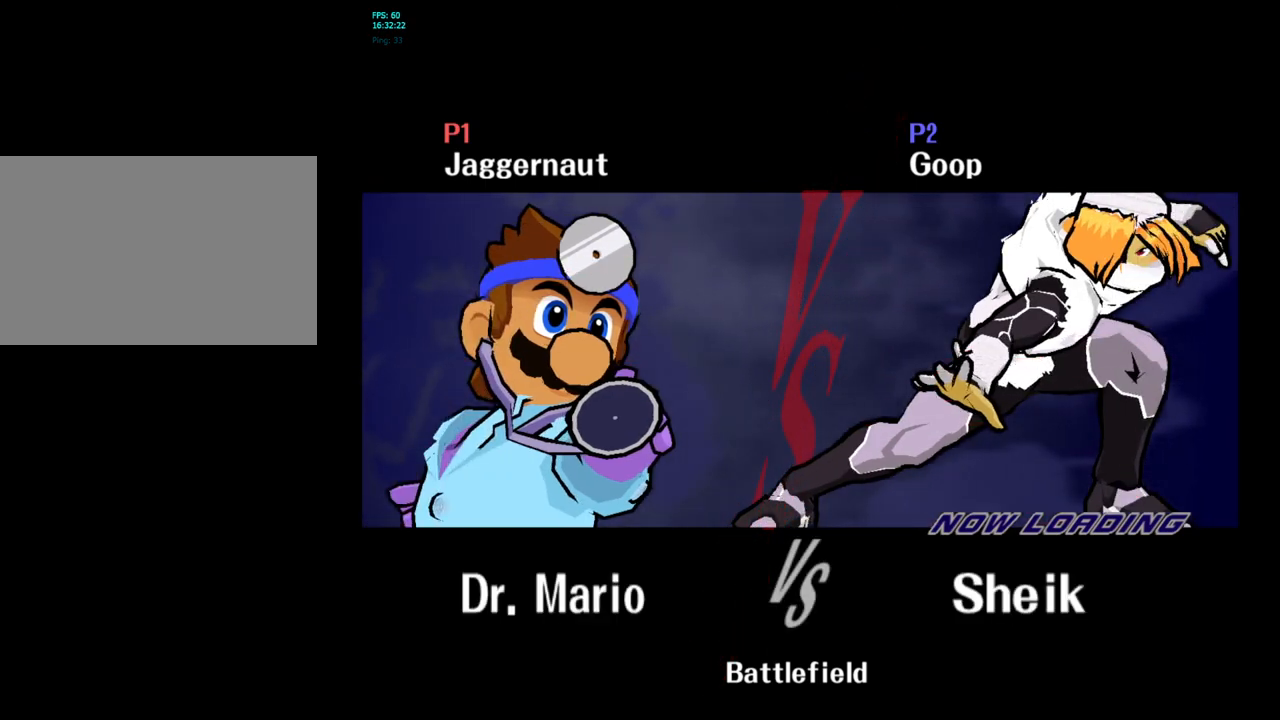
{"buttons": [], "left_stick": "center", "right_stick": "center", "events": []}
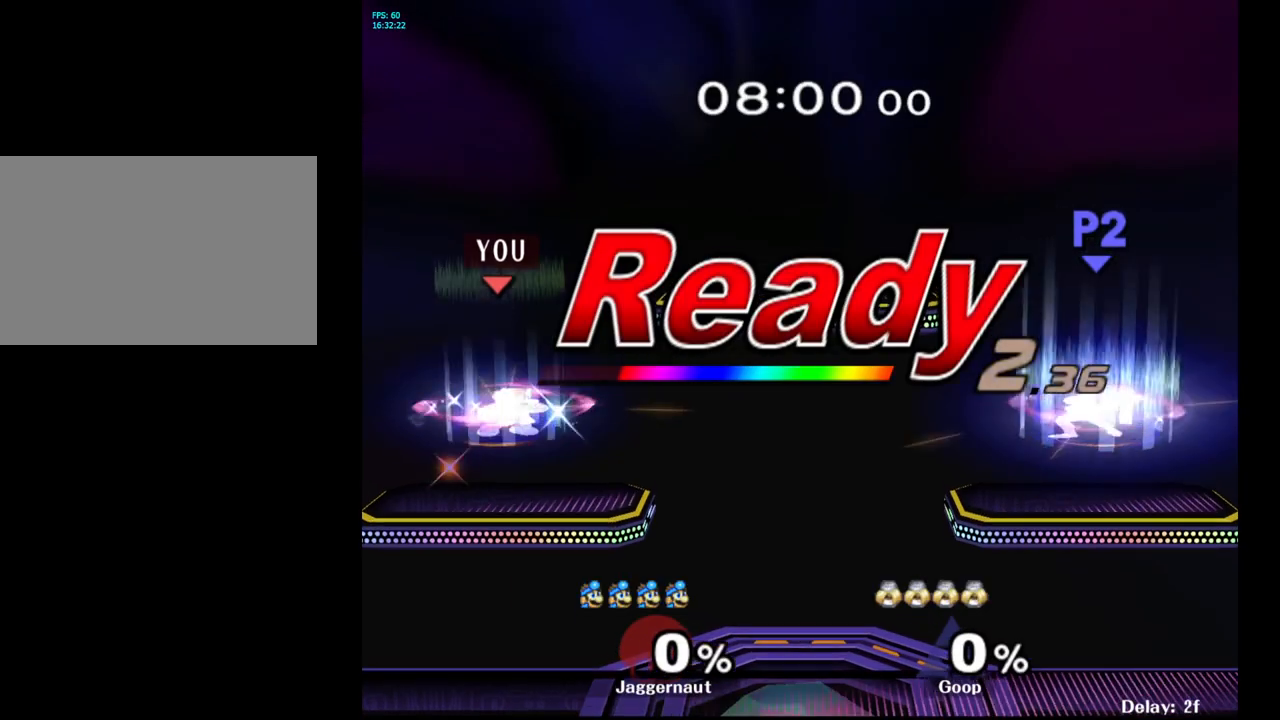
{"buttons": ["L1", "R1"], "left_stick": "center", "right_stick": "center", "events": [[400, "L1", "down"], [417, "R1", "down"]]}
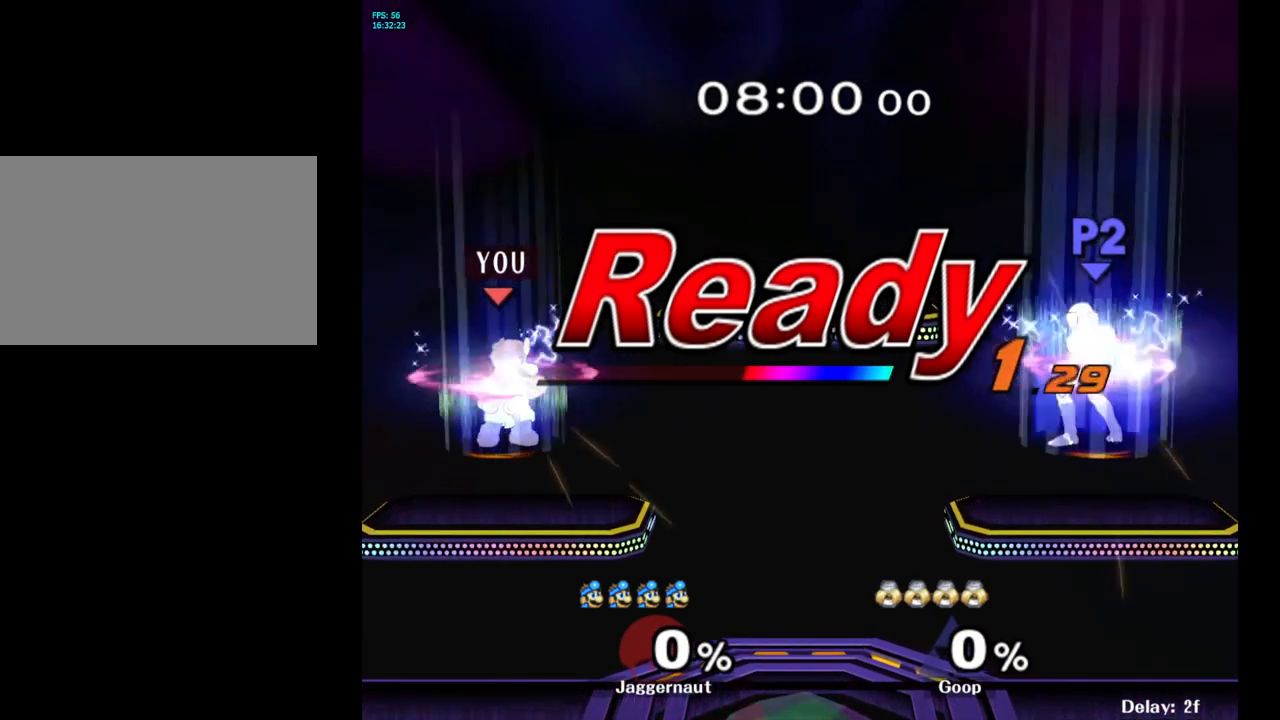
{"buttons": [], "left_stick": "center", "right_stick": "center", "events": [[50, "R1", "up"], [83, "L1", "up"], [100, "R1", "down"], [167, "L1", "down"], [300, "L1", "up"], [300, "R1", "up"]]}
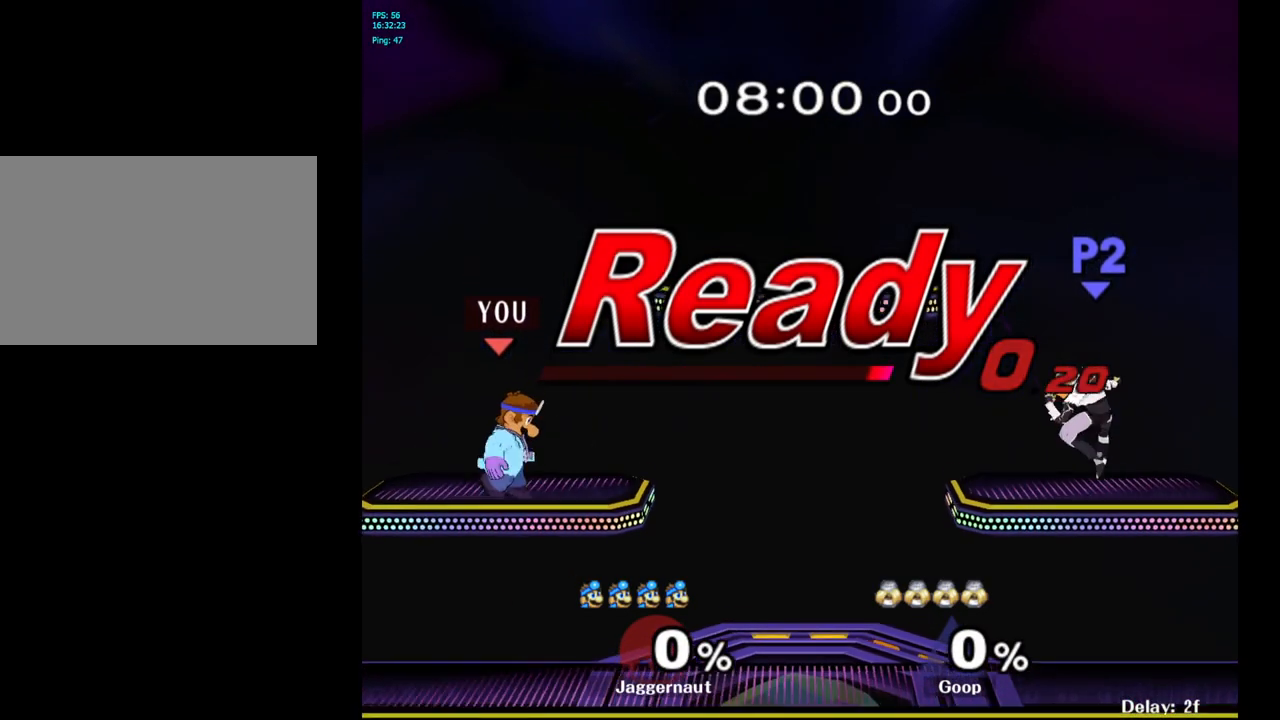
{"buttons": ["A"], "left_stick": "center", "right_stick": "center", "events": [[217, "left_stick", "right"], [317, "Y", "down"], [367, "Y", "up"], [417, "left_stick", "center"], [483, "A", "down"]]}
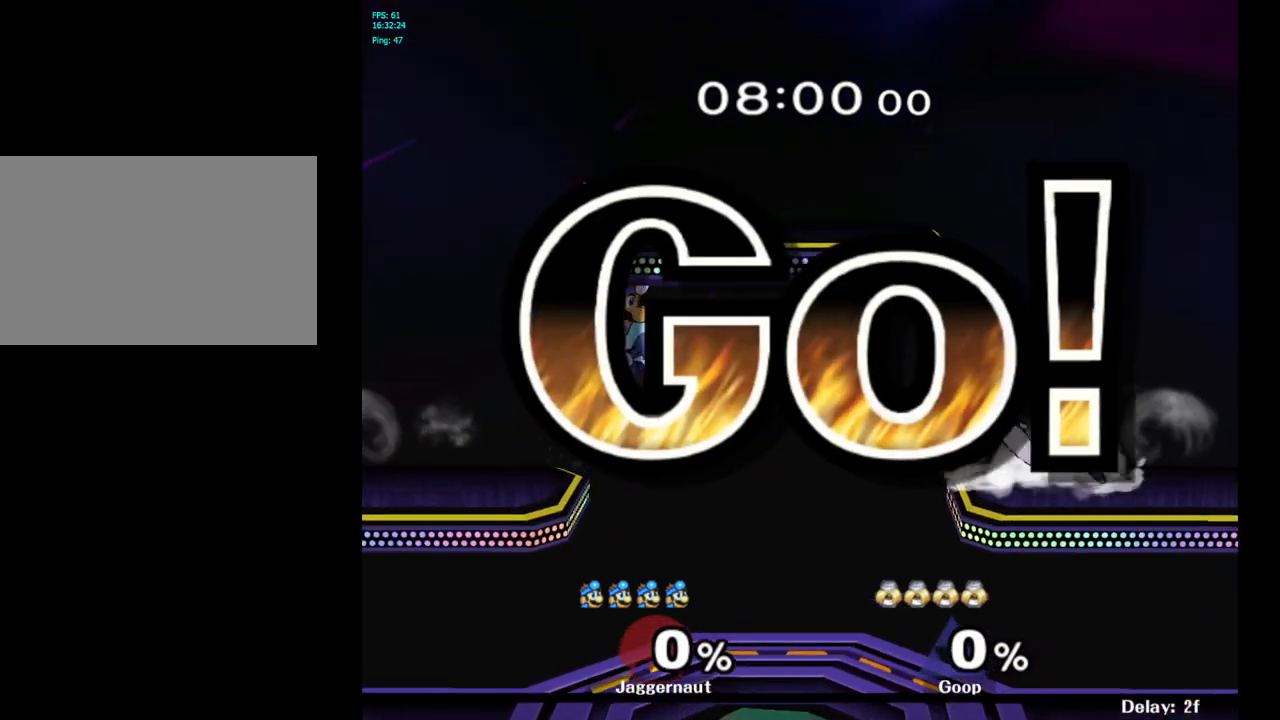
{"buttons": ["R1"], "left_stick": "down", "right_stick": "center", "events": [[100, "A", "up"], [367, "left_stick", "down-right"], [417, "left_stick", "down"], [500, "R1", "down"]]}
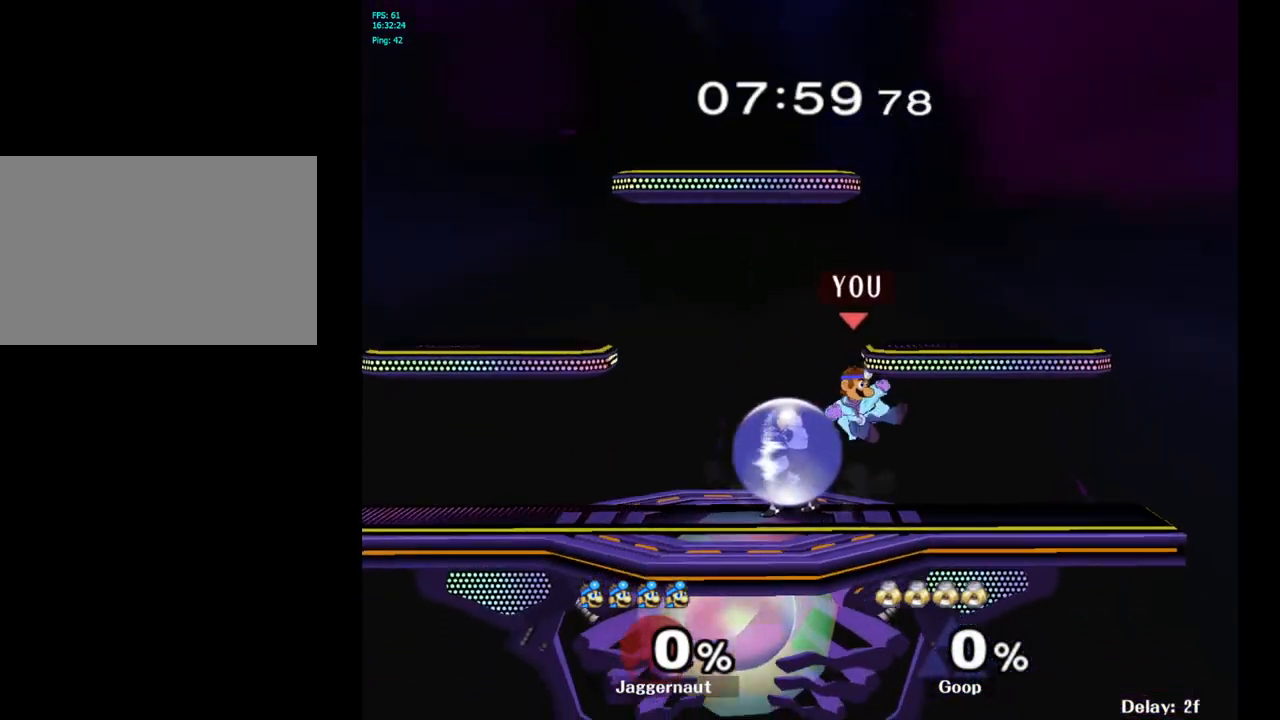
{"buttons": [], "left_stick": "left", "right_stick": "center", "events": [[200, "R1", "up"], [217, "left_stick", "center"], [383, "left_stick", "right"], [500, "left_stick", "left"]]}
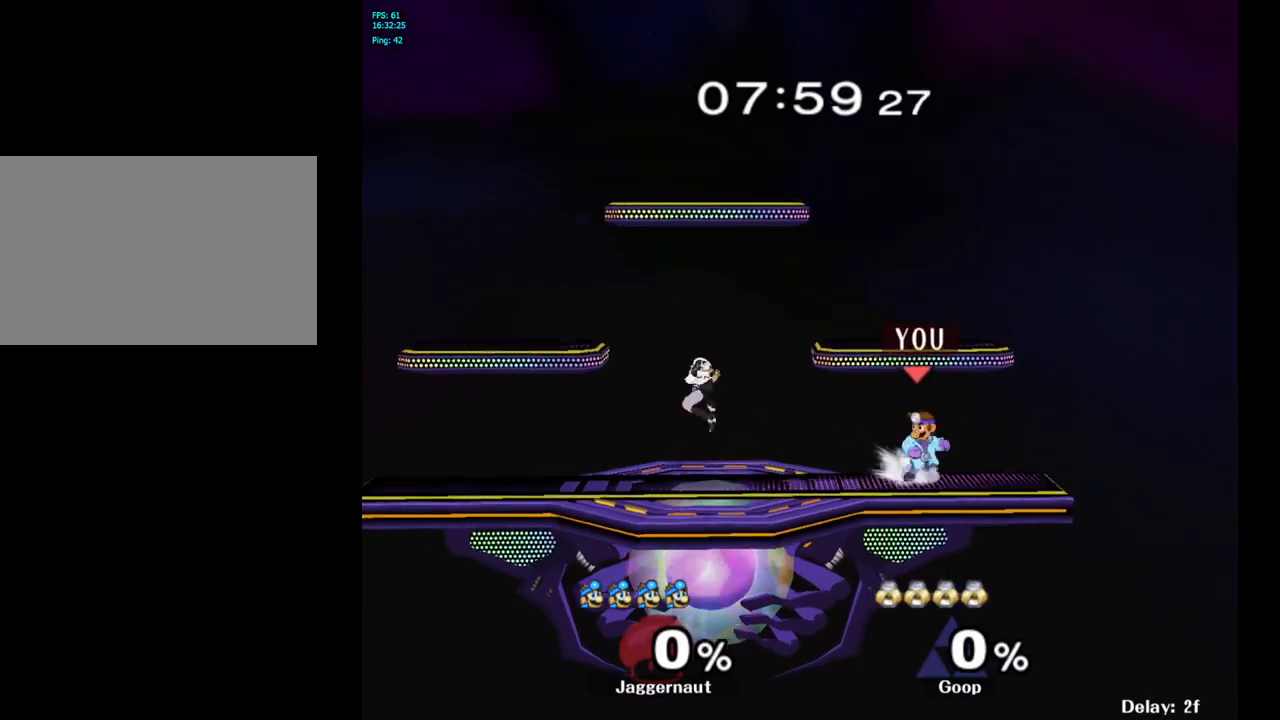
{"buttons": ["A"], "left_stick": "down", "right_stick": "center", "events": [[317, "left_stick", "down"], [383, "A", "down"]]}
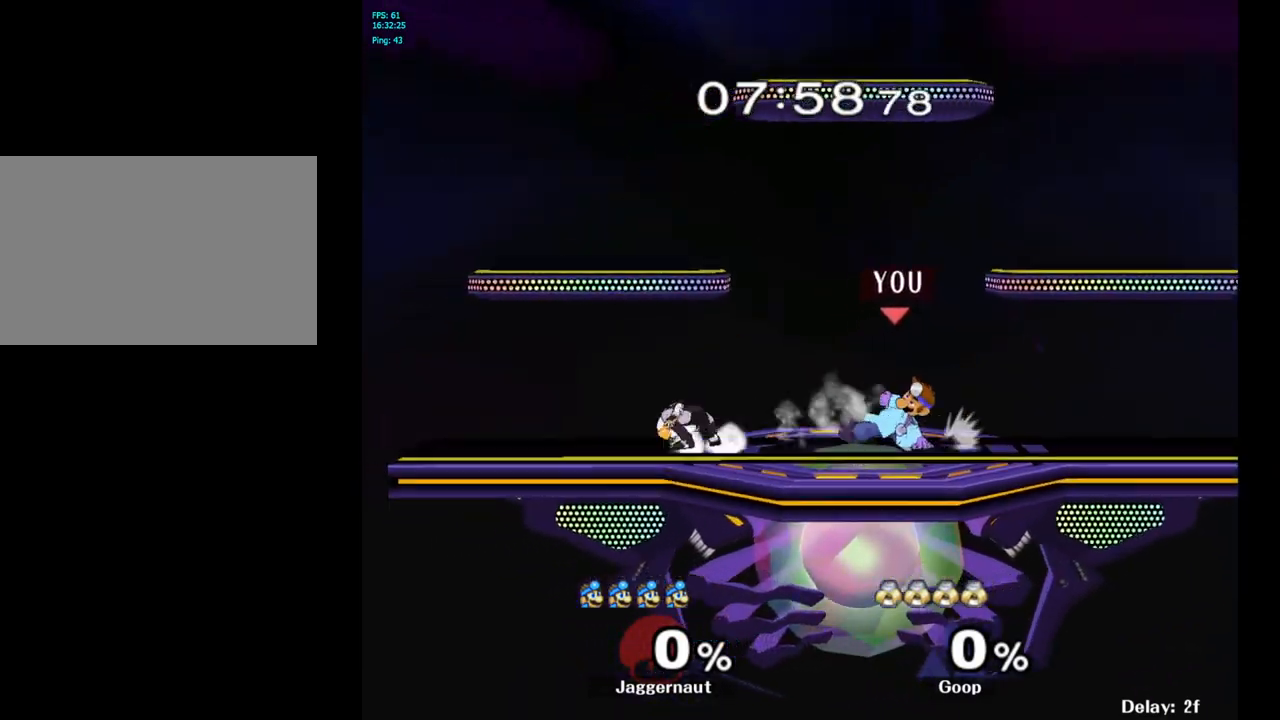
{"buttons": [], "left_stick": "up-left", "right_stick": "center", "events": [[50, "A", "up"], [167, "left_stick", "center"], [333, "left_stick", "up-left"]]}